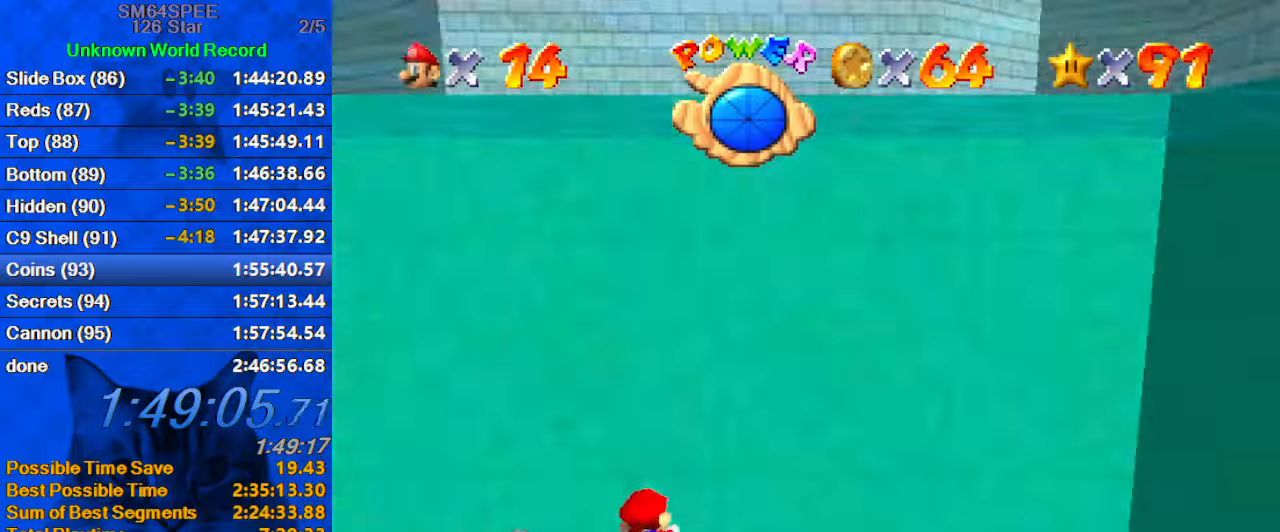
Gameplay with keyboard; each line is a JSON object with the keys held at the frame after it. "events" lists presses ("down") and releases ("up") of "a", "c", "ctrl", "d", "down", "left", "return", "right", "s", "shift", "up", "w", "x" and "y" between this image and that frame as [ms after this image, input, new state], when the widget could be followed in between. No other keys are recorded. Mouse input is not recorded.
{"keys": ["shift", "up"], "events": [[33, "right", "down"], [133, "d", "up"], [233, "shift", "up"], [300, "right", "up"], [466, "shift", "down"]]}
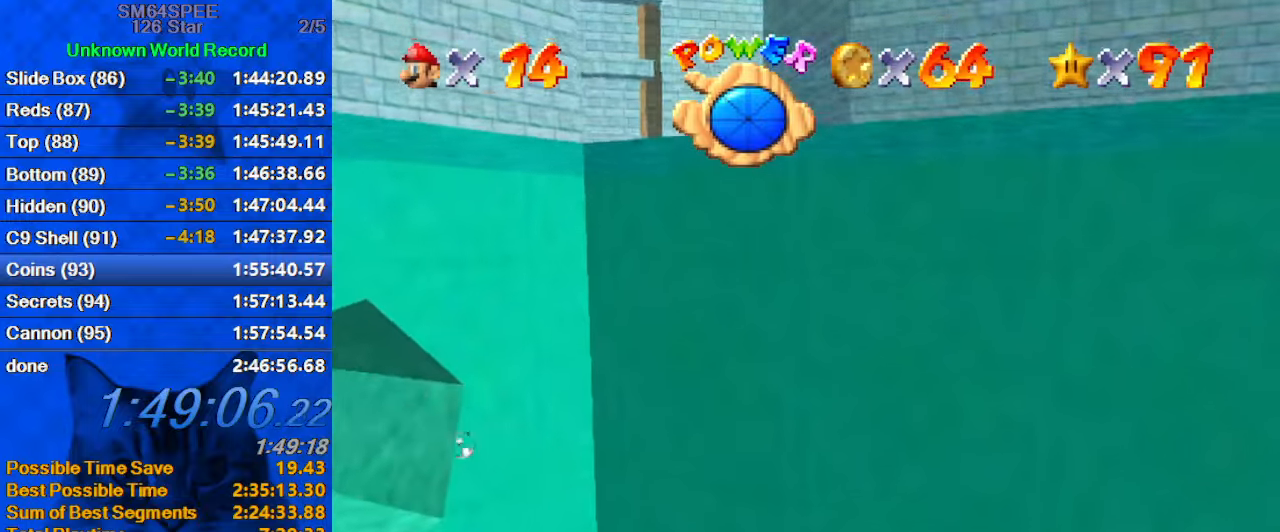
{"keys": ["up"], "events": [[133, "d", "down"], [233, "right", "down"], [266, "d", "up"], [333, "shift", "up"], [366, "right", "up"]]}
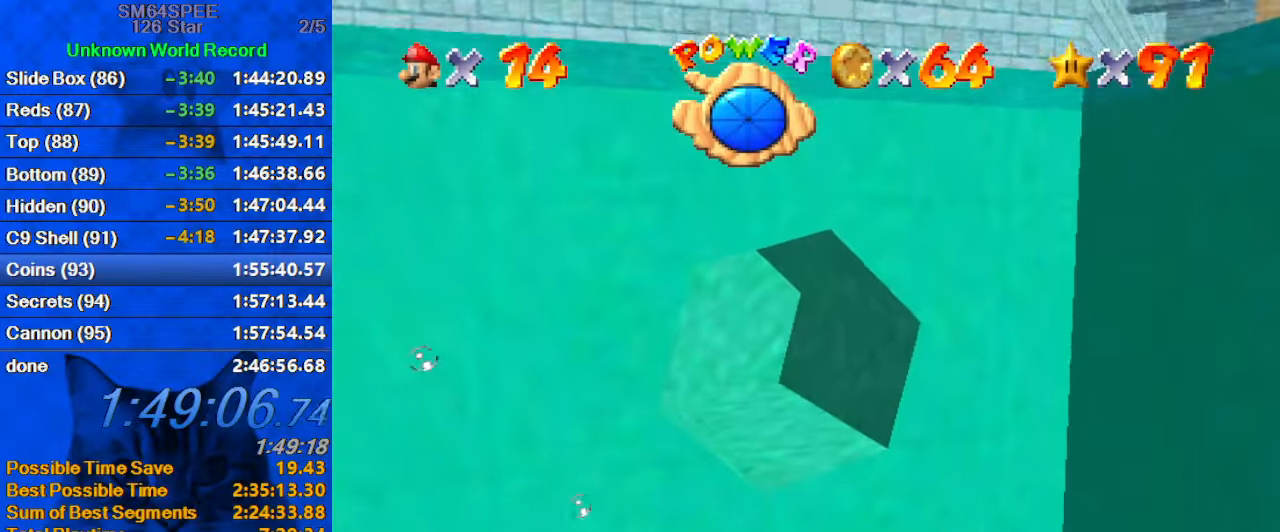
{"keys": ["left", "shift", "up"], "events": [[100, "shift", "down"], [200, "a", "down"], [200, "s", "down"], [366, "a", "up"], [433, "s", "up"], [466, "left", "down"]]}
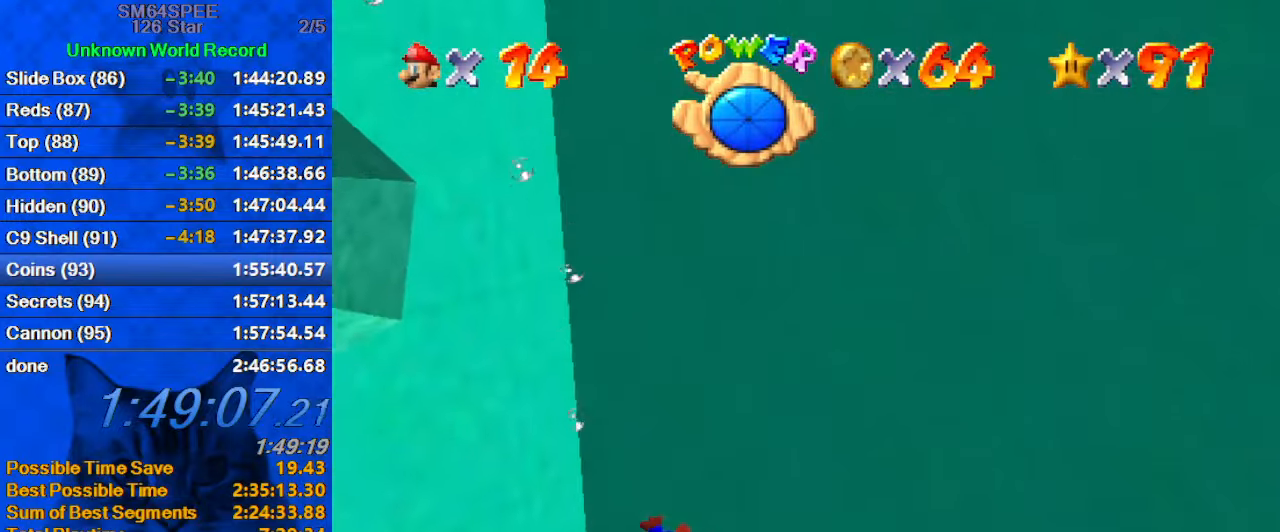
{"keys": ["left", "shift", "up"], "events": [[66, "shift", "up"], [266, "left", "up"], [300, "up", "up"], [333, "shift", "down"], [500, "left", "down"], [500, "up", "down"]]}
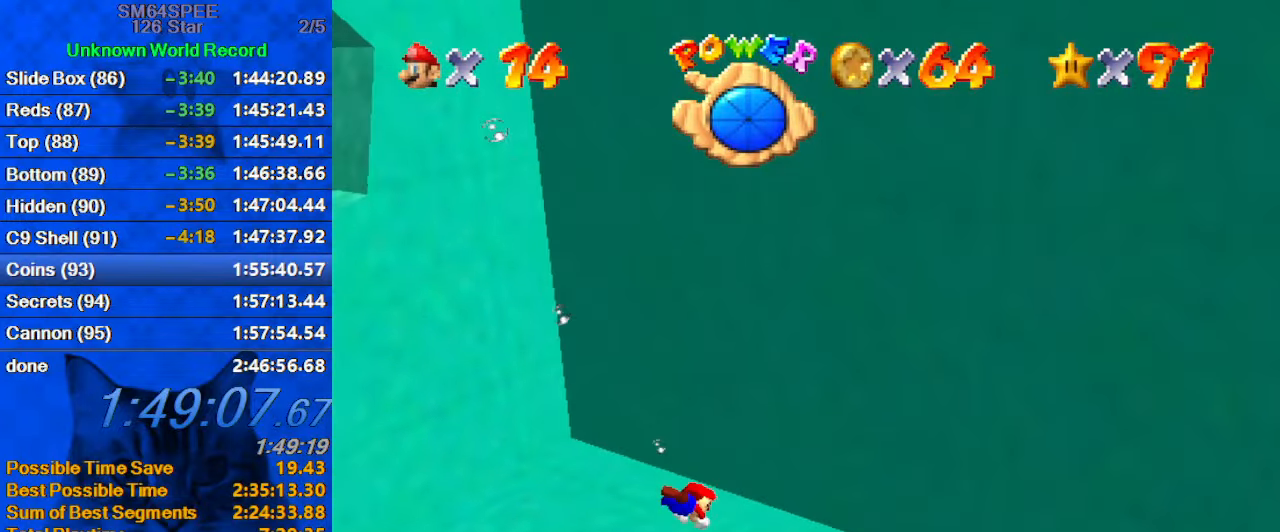
{"keys": ["shift"], "events": [[133, "left", "up"], [166, "shift", "up"], [366, "left", "down"], [500, "left", "up"], [500, "shift", "down"], [500, "up", "up"]]}
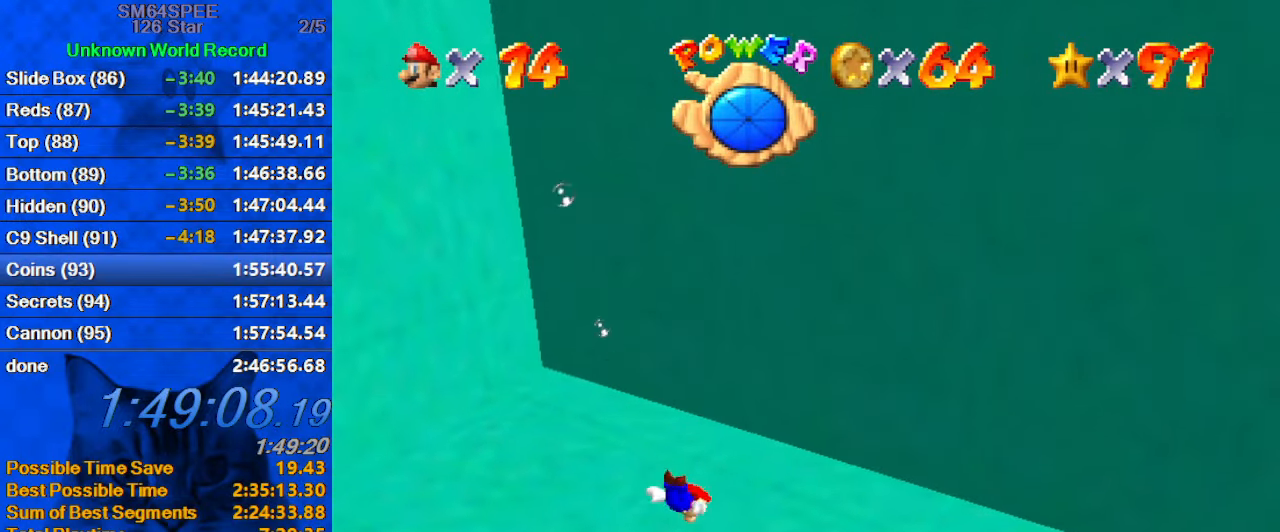
{"keys": ["left", "up"], "events": [[33, "left", "down"], [200, "up", "down"], [266, "shift", "up"]]}
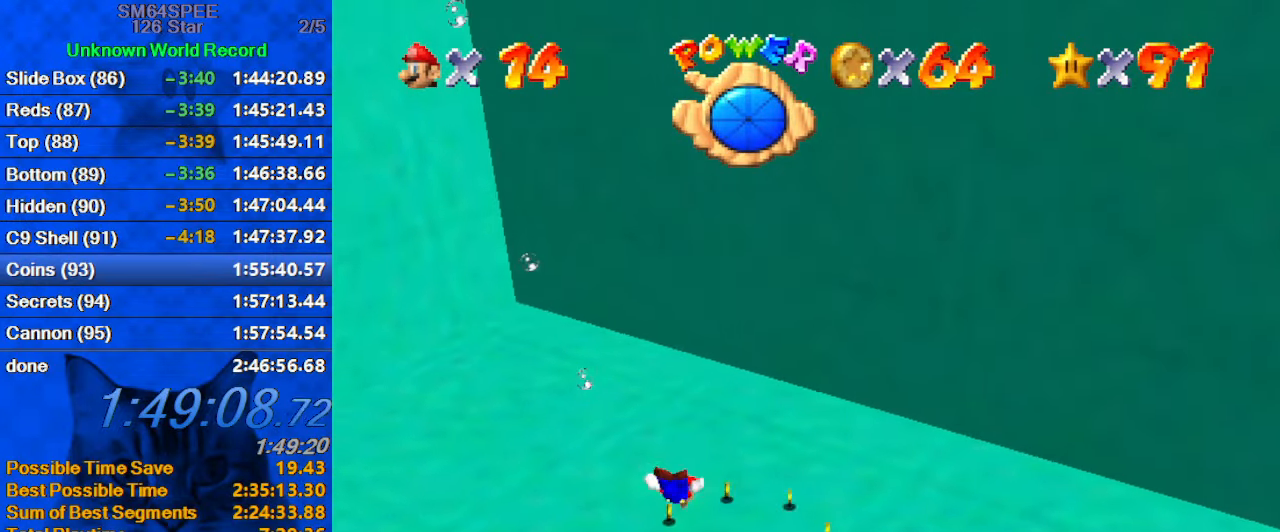
{"keys": ["left"], "events": [[200, "shift", "down"], [466, "shift", "up"], [466, "up", "up"]]}
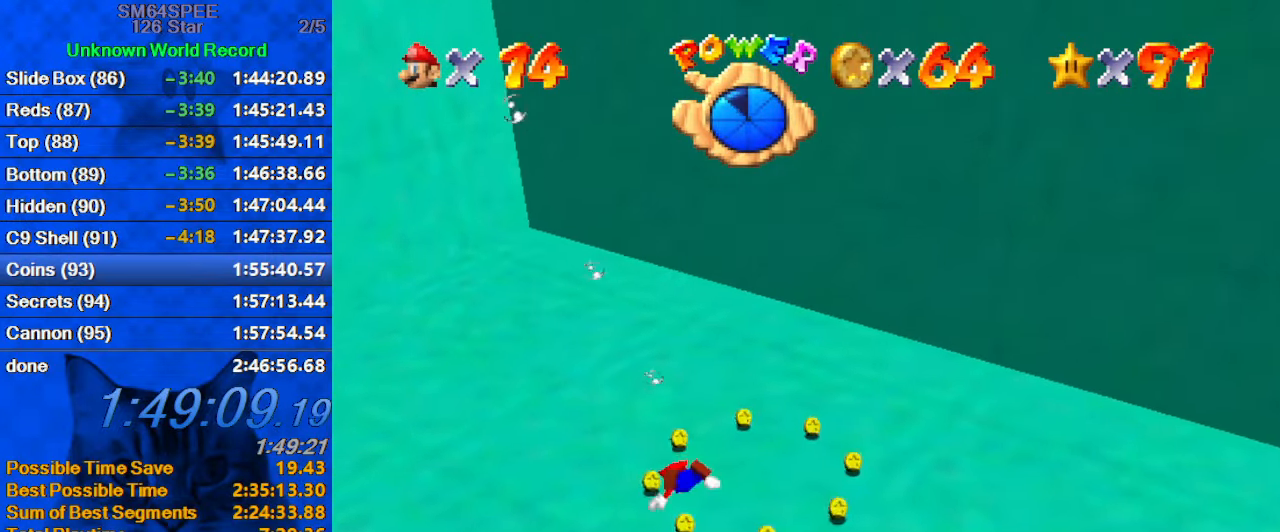
{"keys": ["right", "shift"], "events": [[133, "left", "up"], [366, "right", "down"], [366, "shift", "down"]]}
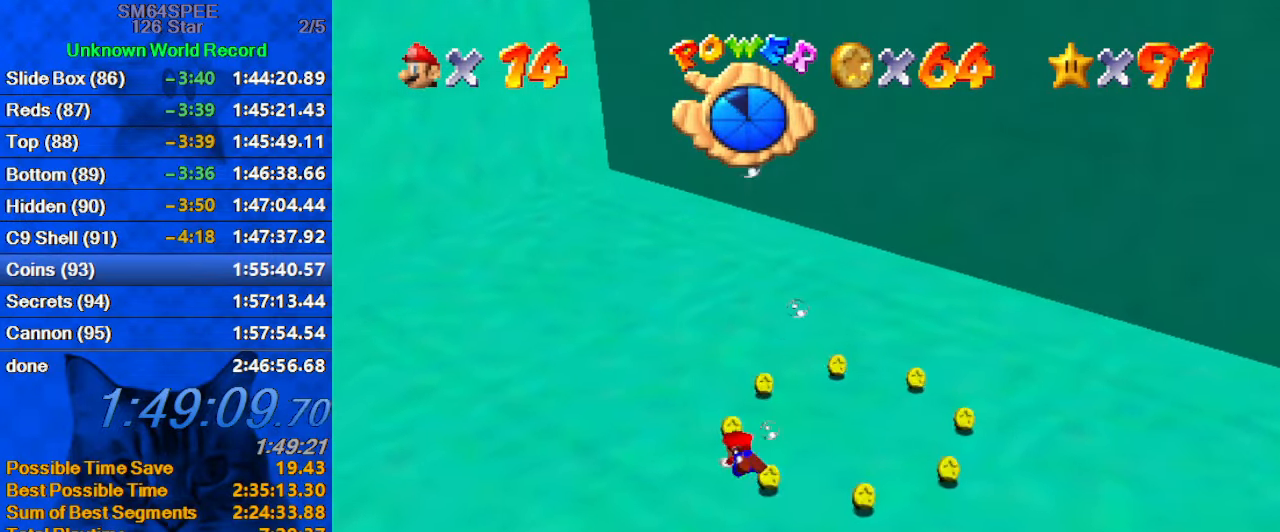
{"keys": ["a", "right"], "events": [[100, "up", "down"], [133, "shift", "up"], [233, "ctrl", "down"], [266, "shift", "down"], [366, "ctrl", "up"], [366, "shift", "up"], [466, "a", "down"], [500, "up", "up"]]}
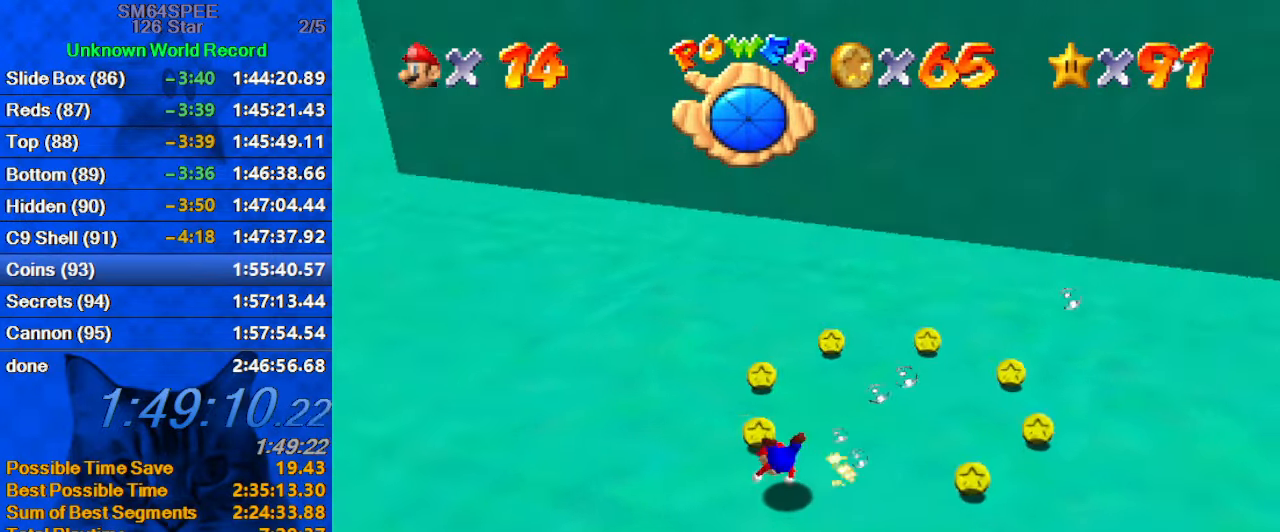
{"keys": [], "events": [[133, "a", "up"], [467, "right", "up"]]}
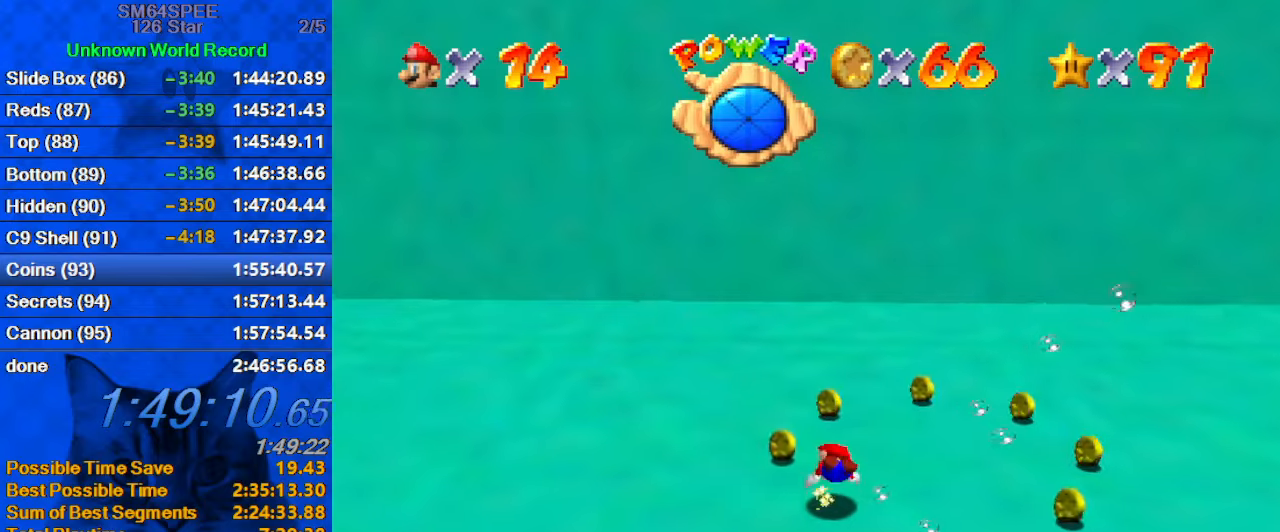
{"keys": ["right"], "events": [[266, "right", "down"]]}
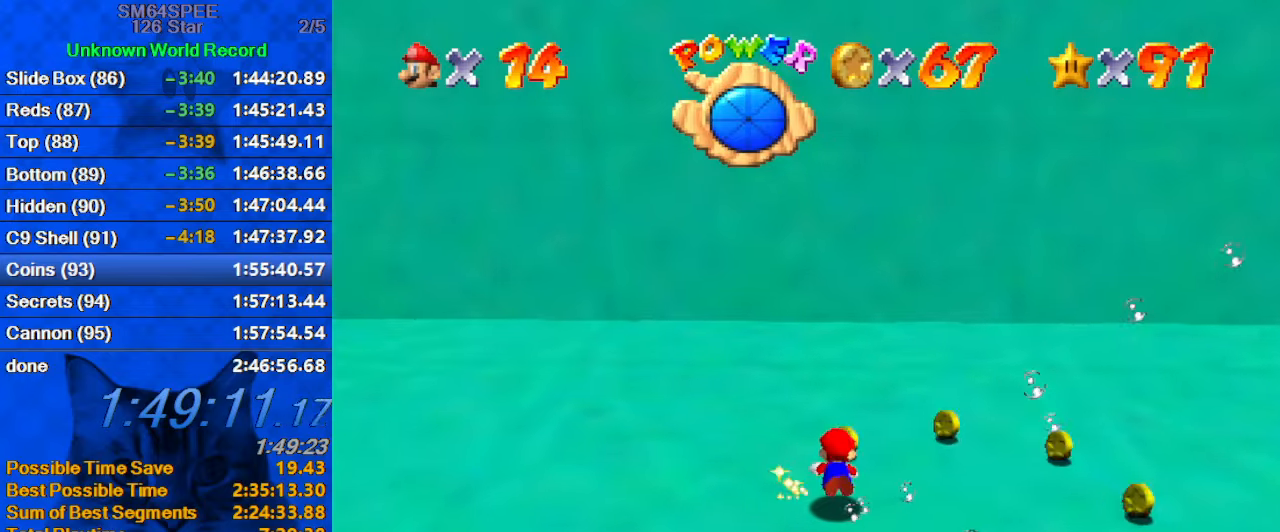
{"keys": ["a", "right"], "events": [[33, "shift", "down"], [200, "shift", "up"], [266, "a", "down"], [400, "a", "up"], [500, "a", "down"]]}
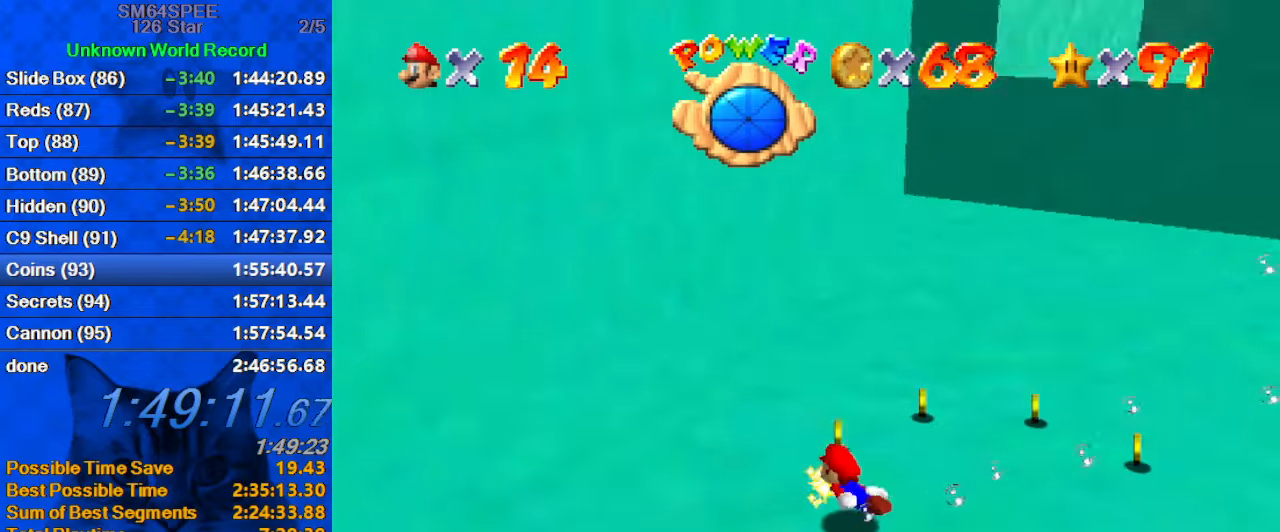
{"keys": ["right", "shift"], "events": [[66, "a", "up"], [500, "shift", "down"]]}
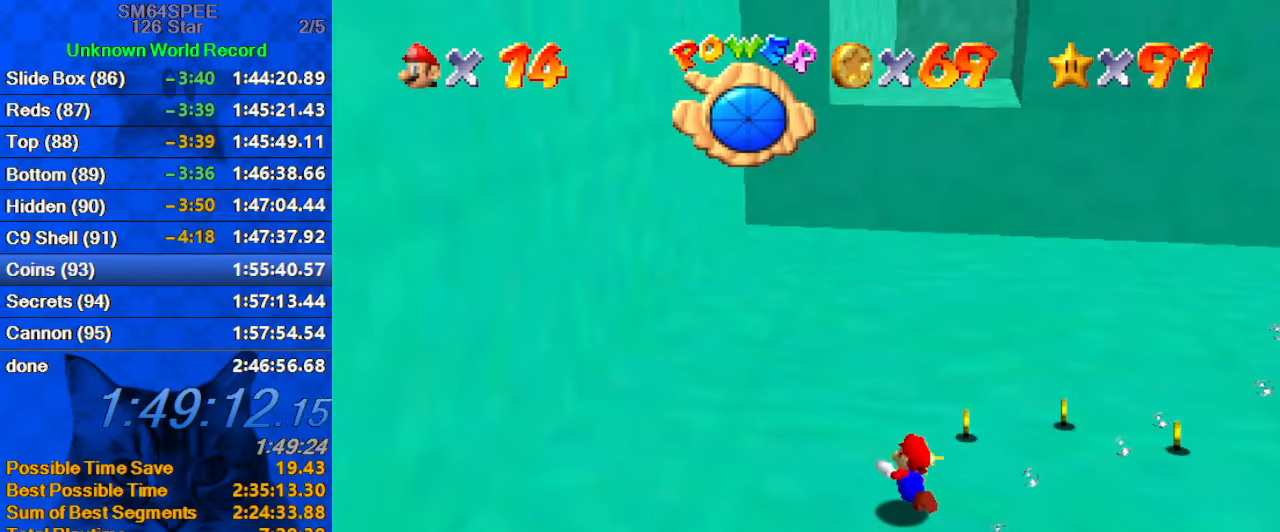
{"keys": ["right"], "events": [[133, "a", "down"], [333, "a", "up"], [333, "shift", "up"]]}
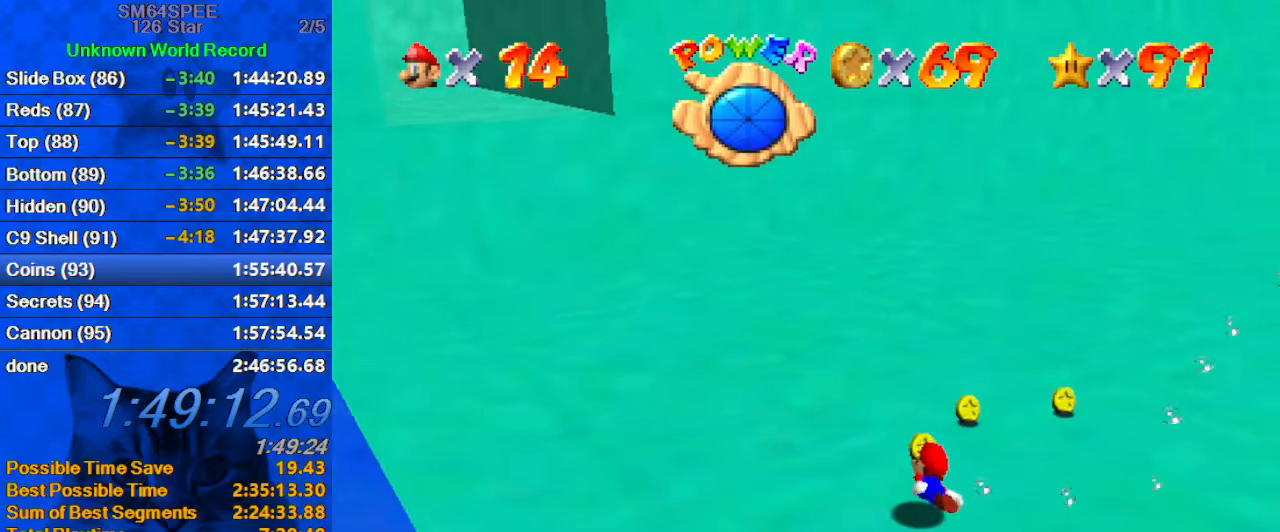
{"keys": ["right"], "events": [[100, "shift", "down"], [166, "right", "up"], [200, "a", "down"], [200, "right", "down"], [333, "a", "up"], [433, "shift", "up"]]}
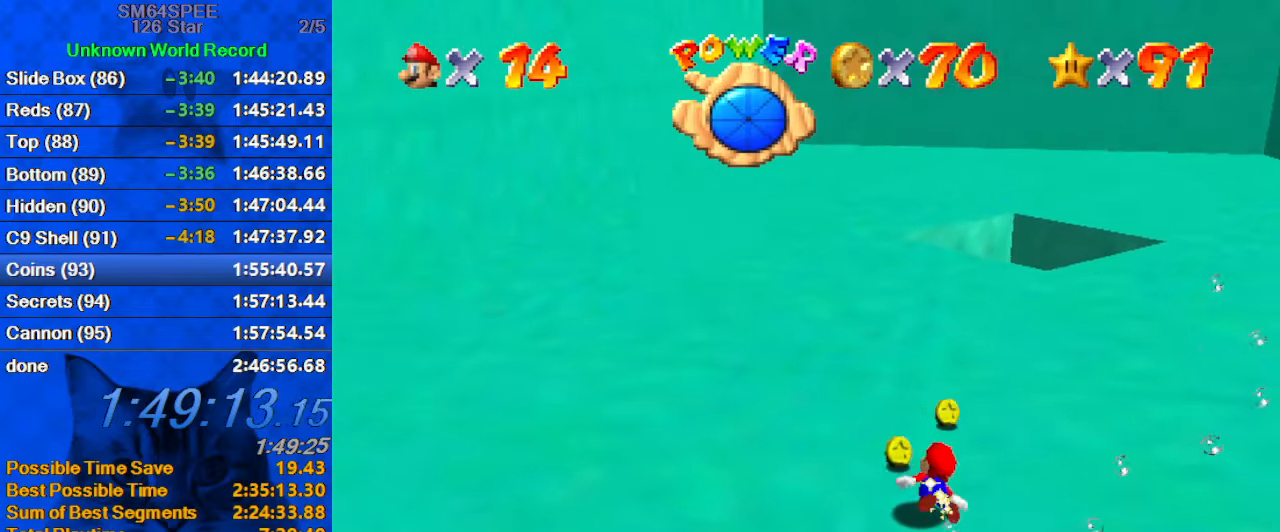
{"keys": ["right", "shift"], "events": [[33, "right", "up"], [266, "right", "down"], [266, "shift", "down"], [366, "a", "down"], [433, "a", "up"]]}
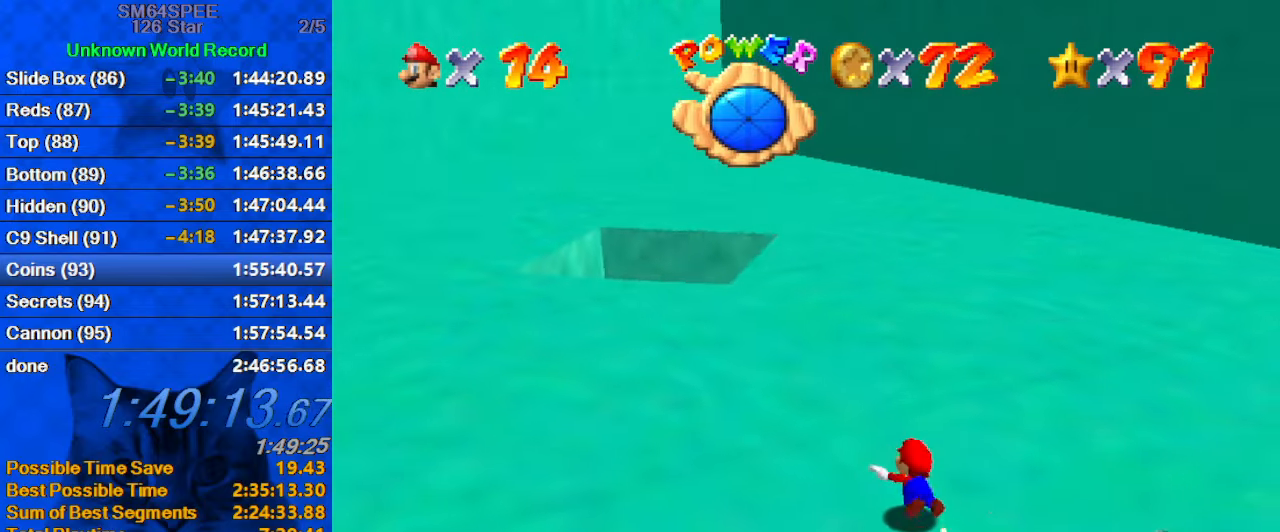
{"keys": ["a", "down", "right", "shift"], "events": [[133, "shift", "up"], [333, "down", "down"], [433, "shift", "down"], [500, "a", "down"]]}
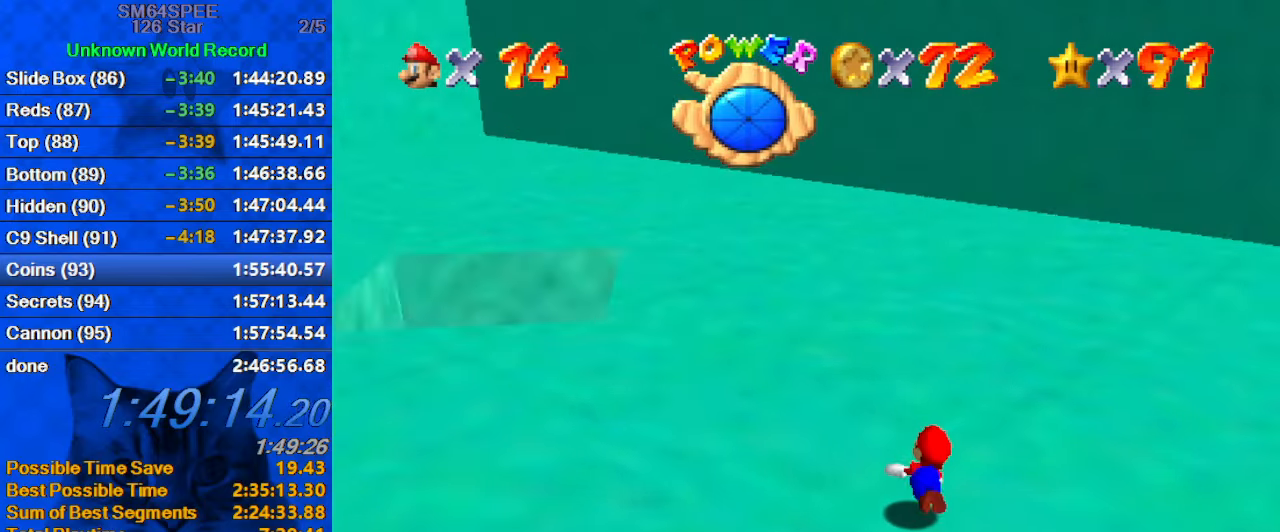
{"keys": ["down", "right"], "events": [[200, "a", "up"], [300, "shift", "up"]]}
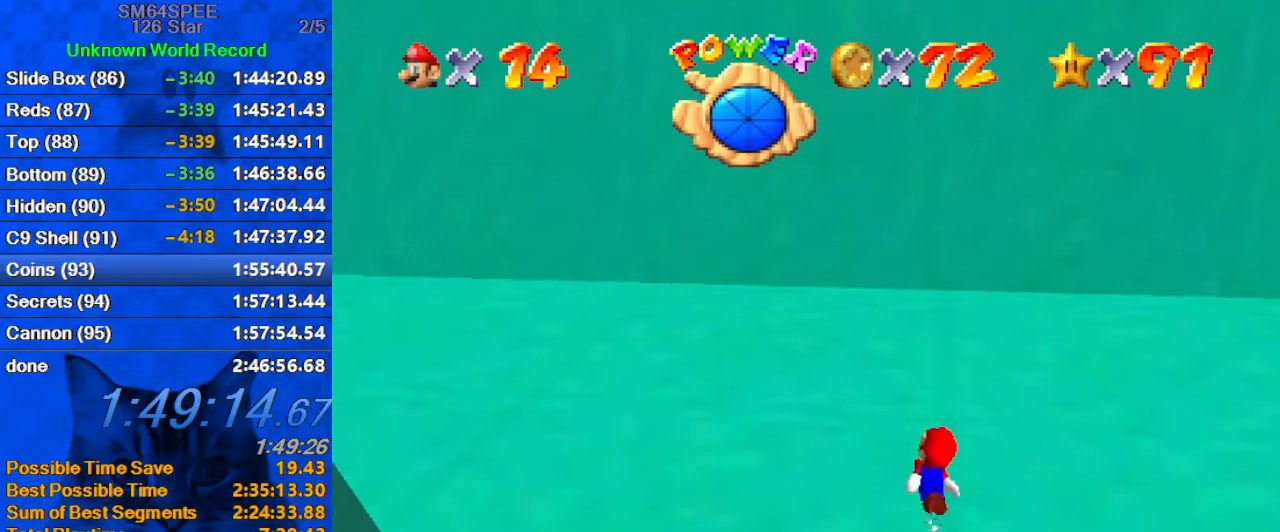
{"keys": ["down"], "events": [[33, "right", "up"], [66, "shift", "down"], [266, "right", "down"], [400, "shift", "up"], [433, "right", "up"]]}
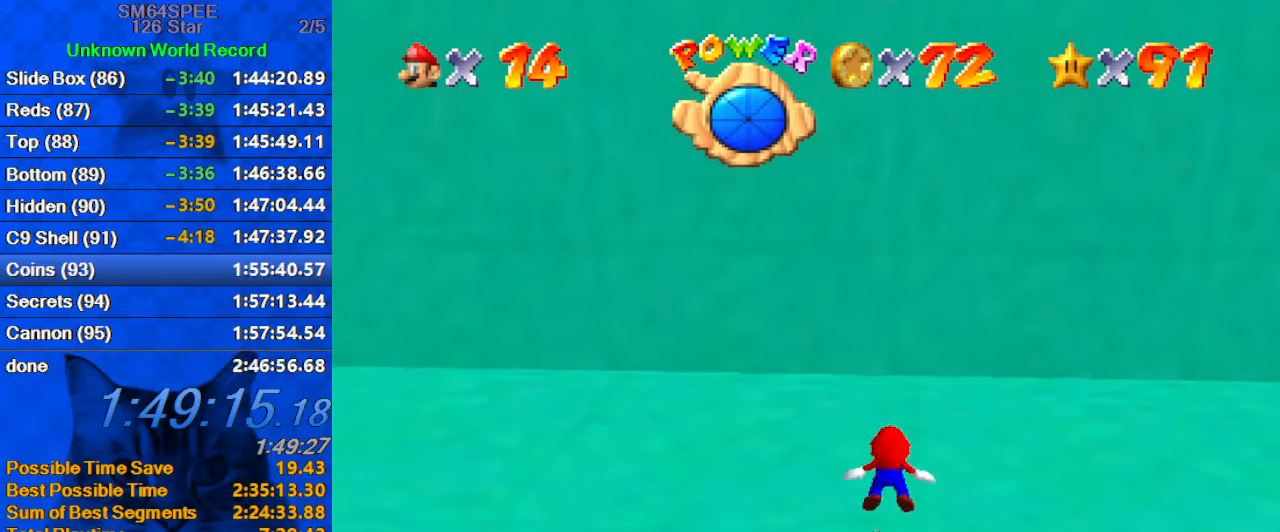
{"keys": ["down", "right", "shift"], "events": [[133, "down", "up"], [133, "right", "down"], [166, "right", "up"], [233, "shift", "down"], [400, "down", "down"], [466, "right", "down"]]}
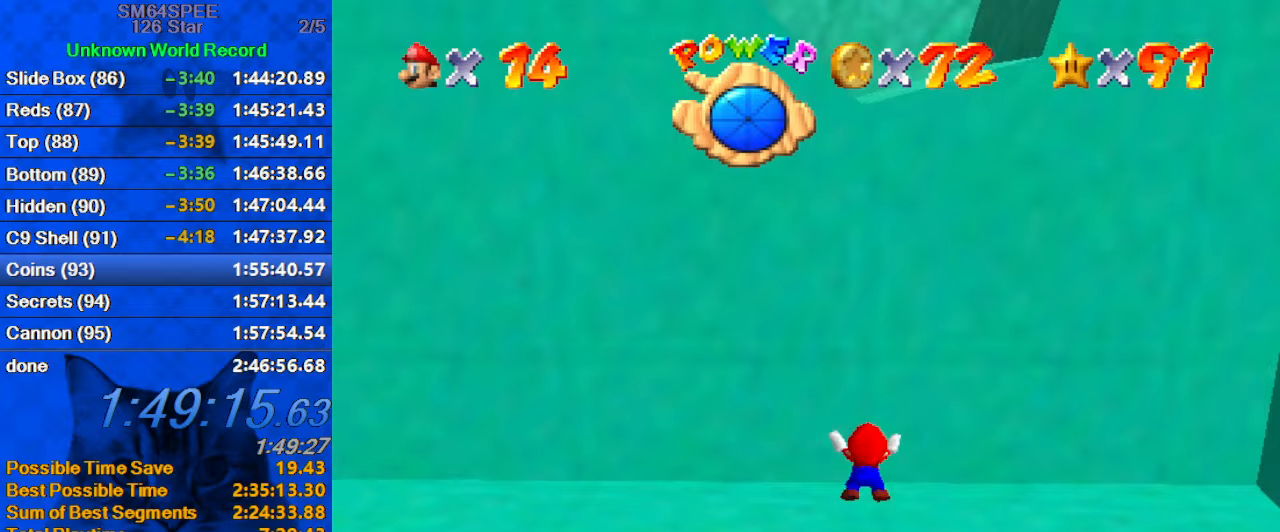
{"keys": ["shift"], "events": [[33, "right", "up"], [100, "left", "down"], [100, "shift", "up"], [133, "left", "up"], [133, "right", "down"], [333, "down", "up"], [333, "right", "up"], [433, "shift", "down"]]}
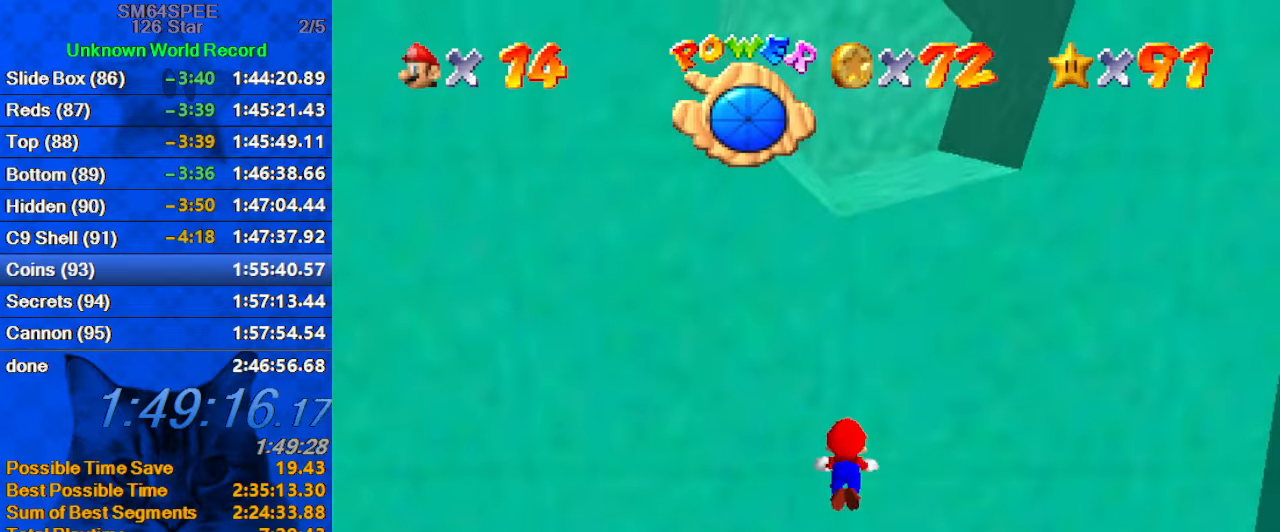
{"keys": [], "events": [[167, "c", "down"], [200, "down", "down"], [200, "right", "down"], [300, "c", "up"], [300, "left", "down"], [300, "right", "up"], [333, "shift", "up"], [467, "down", "up"], [467, "left", "up"]]}
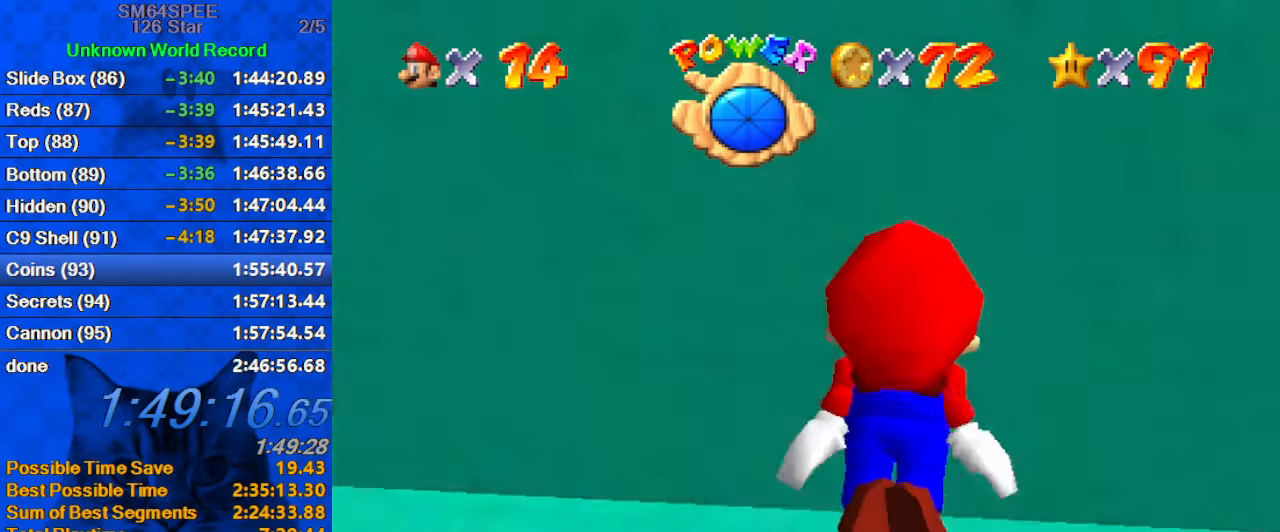
{"keys": ["down", "left"], "events": [[67, "shift", "down"], [400, "down", "down"], [400, "shift", "up"], [500, "left", "down"]]}
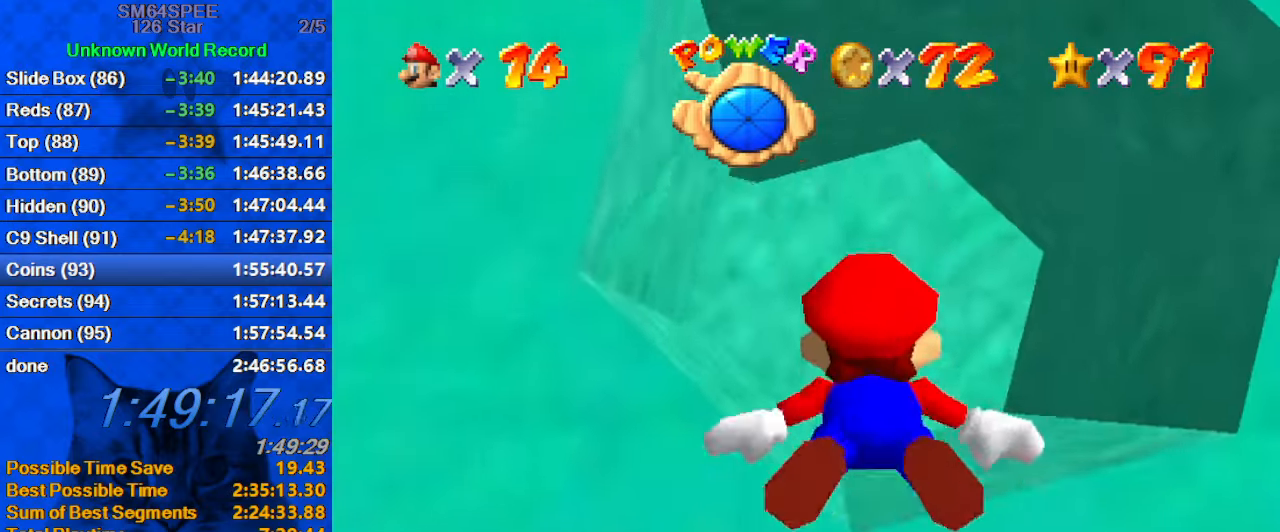
{"keys": ["d", "shift"], "events": [[100, "down", "up"], [133, "left", "up"], [267, "shift", "down"], [467, "d", "down"]]}
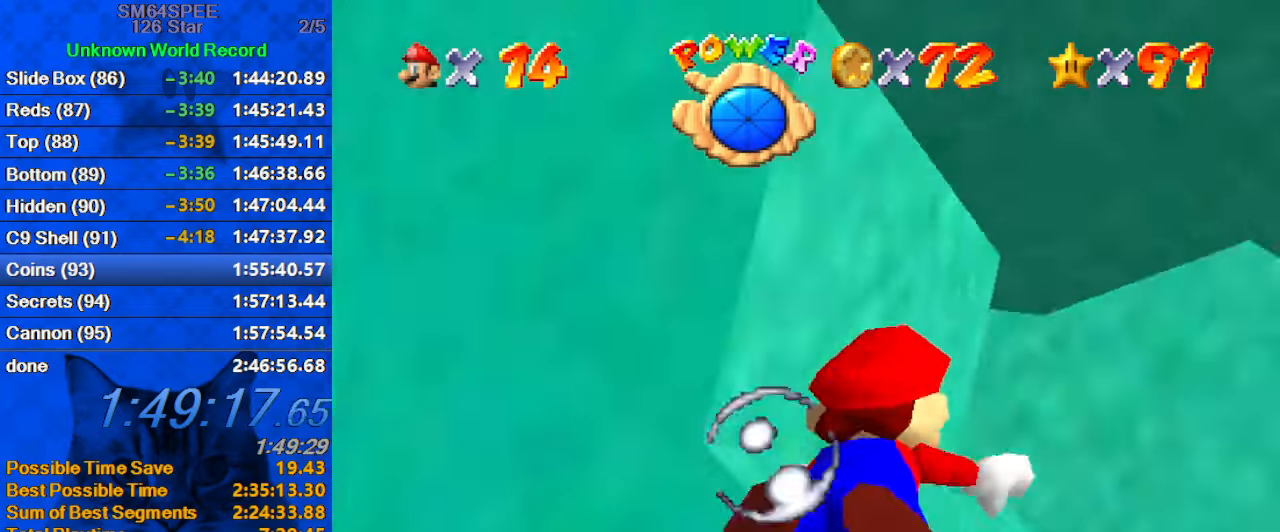
{"keys": ["d", "shift"], "events": [[67, "shift", "up"], [100, "right", "down"], [300, "right", "up"], [433, "shift", "down"]]}
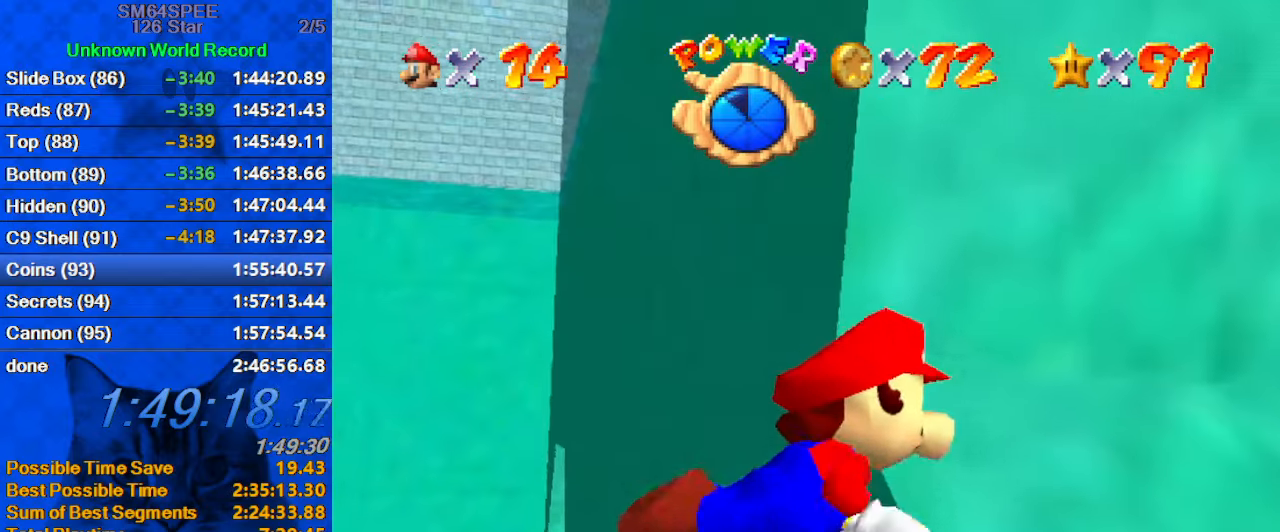
{"keys": ["d", "left"], "events": [[167, "shift", "up"], [300, "left", "down"], [367, "down", "down"], [500, "down", "up"]]}
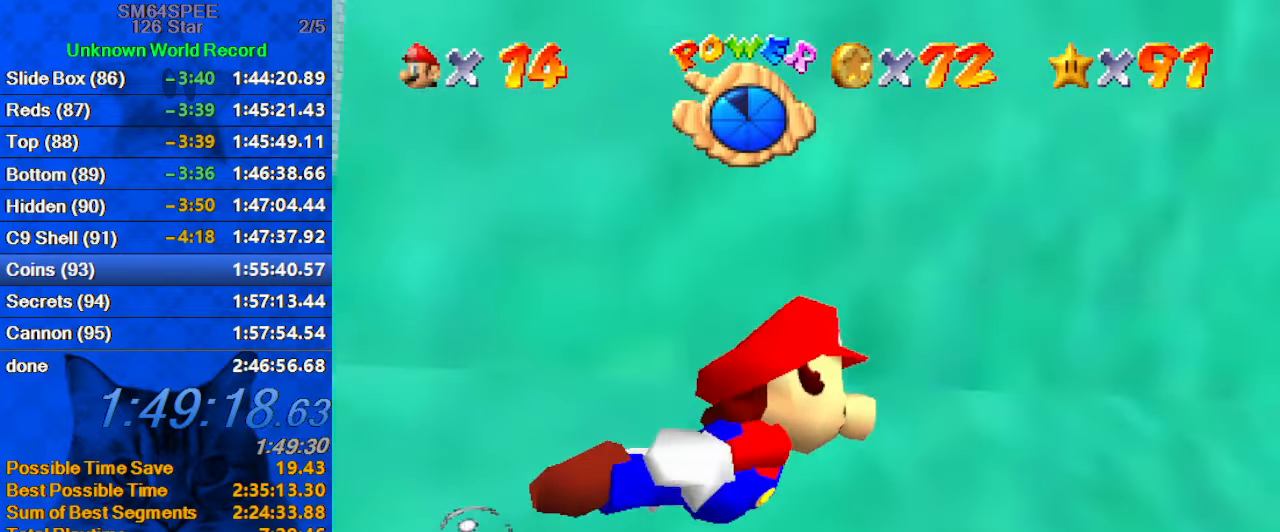
{"keys": ["d", "left"], "events": [[100, "shift", "down"], [167, "left", "up"], [300, "down", "down"], [300, "left", "down"], [300, "shift", "up"], [500, "down", "up"]]}
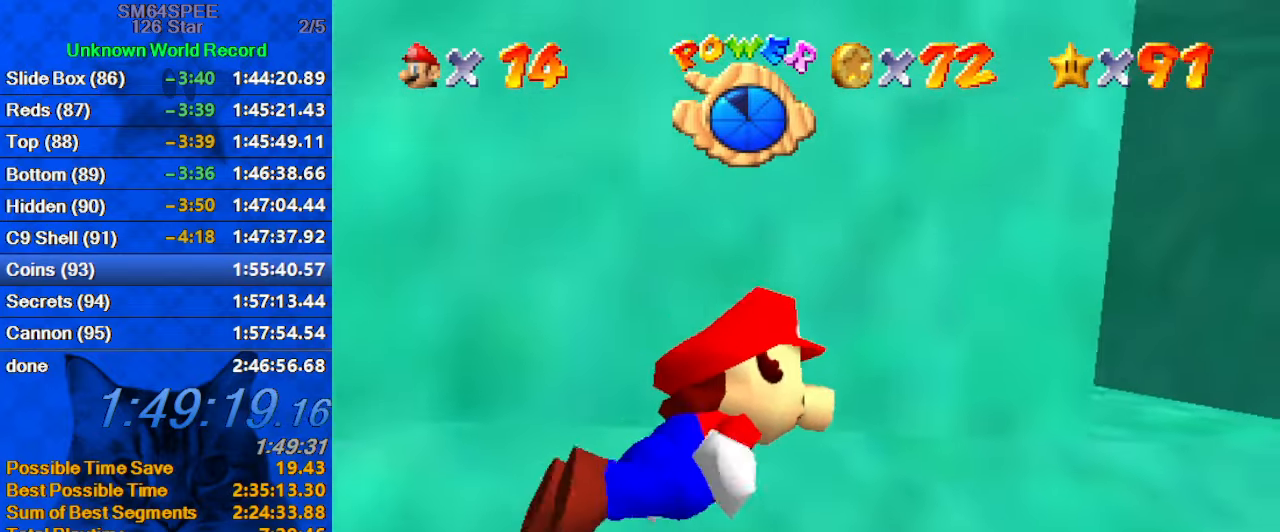
{"keys": ["d", "down", "left", "shift"], "events": [[233, "shift", "down"], [367, "down", "down"]]}
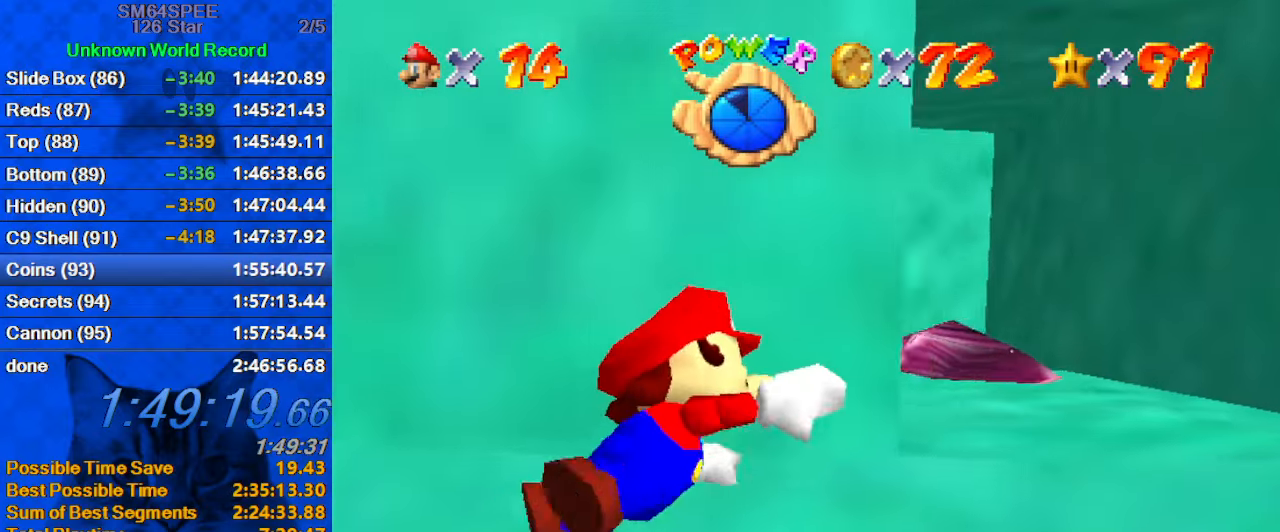
{"keys": ["down", "left", "shift"], "events": [[67, "shift", "up"], [100, "d", "up"], [200, "down", "up"], [400, "down", "down"], [400, "shift", "down"]]}